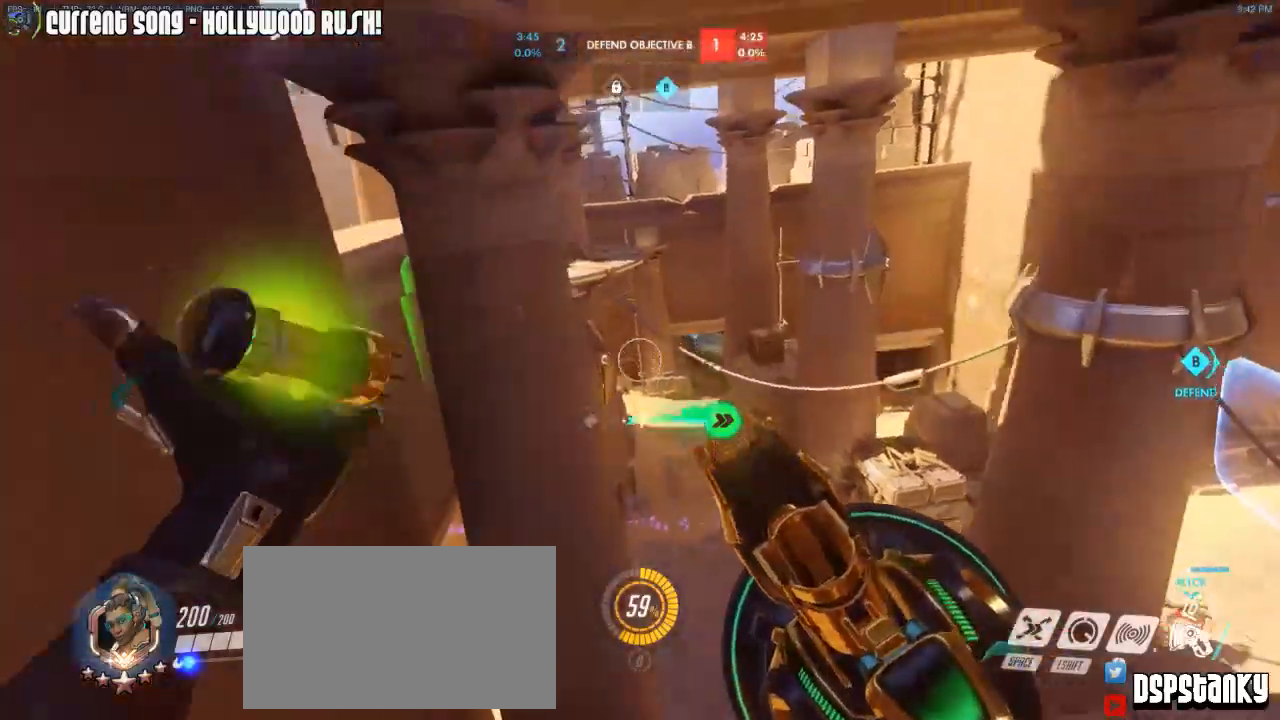
Gameplay with keyboard and mouse; each line is a JSON object with the keys and mouse buttons held at the frame after it. "events" lists presses ("down") and releases ("up") of "1", "2", "3", "4", "5", "a", "alt", "c", "caps_lock", "d", "e", "f", "g", "q", "r", "s", "shift", "space", "t", "tab", "v", "w", "x", "z", "mouse_left", "mouse_wheel", "mouse_right", "mouse_mb4" and "mouse_mb5" between this image and that frame as [ms after this image, input, new state], when the widget could be followed in between. "mouse_left", "mouse_wheel", "mouse_right", "mouse_mb4", "mouse_mb5" = the "left", "wheel", "right", "mb4", "mb5" buttons of the "mouse" list. No other keys are recorded. "wheel" means that the mouse wheel is clicked or scrolled. Mouse movement is not recorded.
{"keys": ["a"], "mouse": ["right"], "events": [[50, "a", "up"], [50, "mouse_right", "up"], [83, "mouse_right", "down"], [133, "d", "down"], [183, "mouse_right", "up"], [283, "d", "up"], [417, "a", "down"], [417, "mouse_right", "down"], [417, "w", "up"]]}
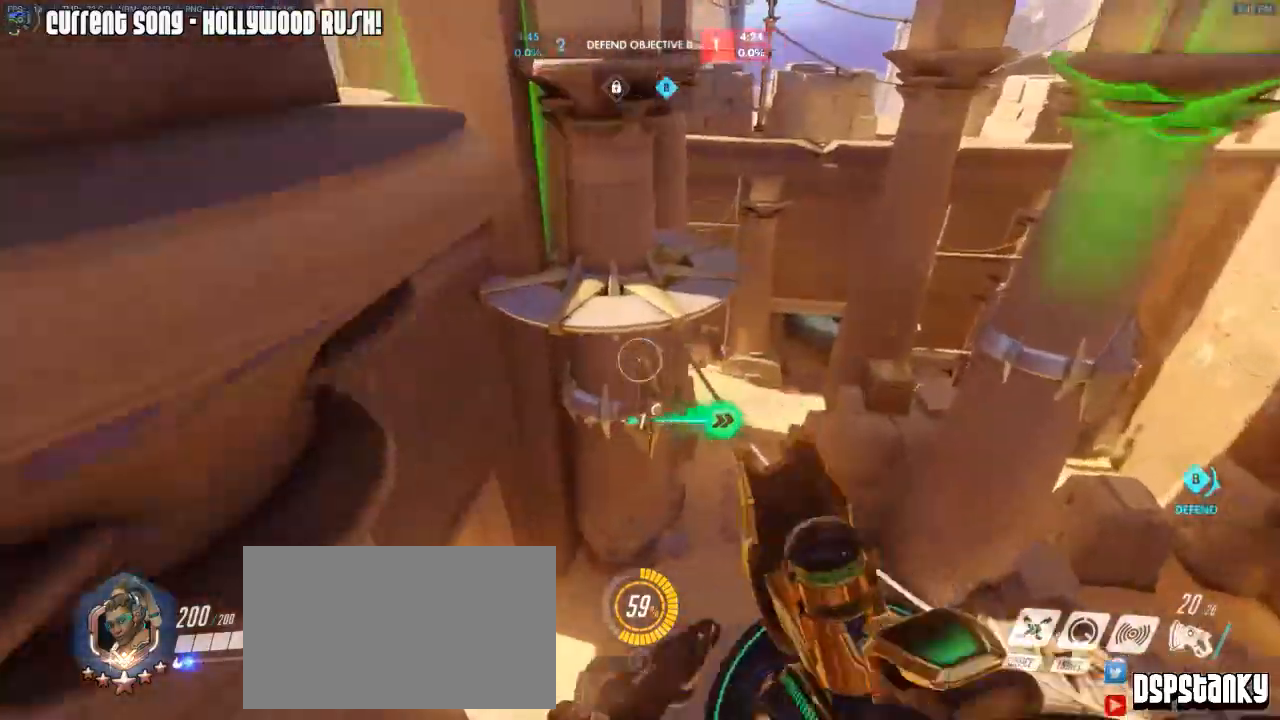
{"keys": ["caps_lock", "w"], "mouse": [], "events": [[67, "mouse_right", "up"], [100, "mouse_right", "down"], [100, "w", "down"], [150, "w", "up"], [200, "mouse_right", "up"], [250, "mouse_right", "down"], [300, "w", "down"], [383, "a", "up"], [383, "mouse_right", "up"], [483, "caps_lock", "down"]]}
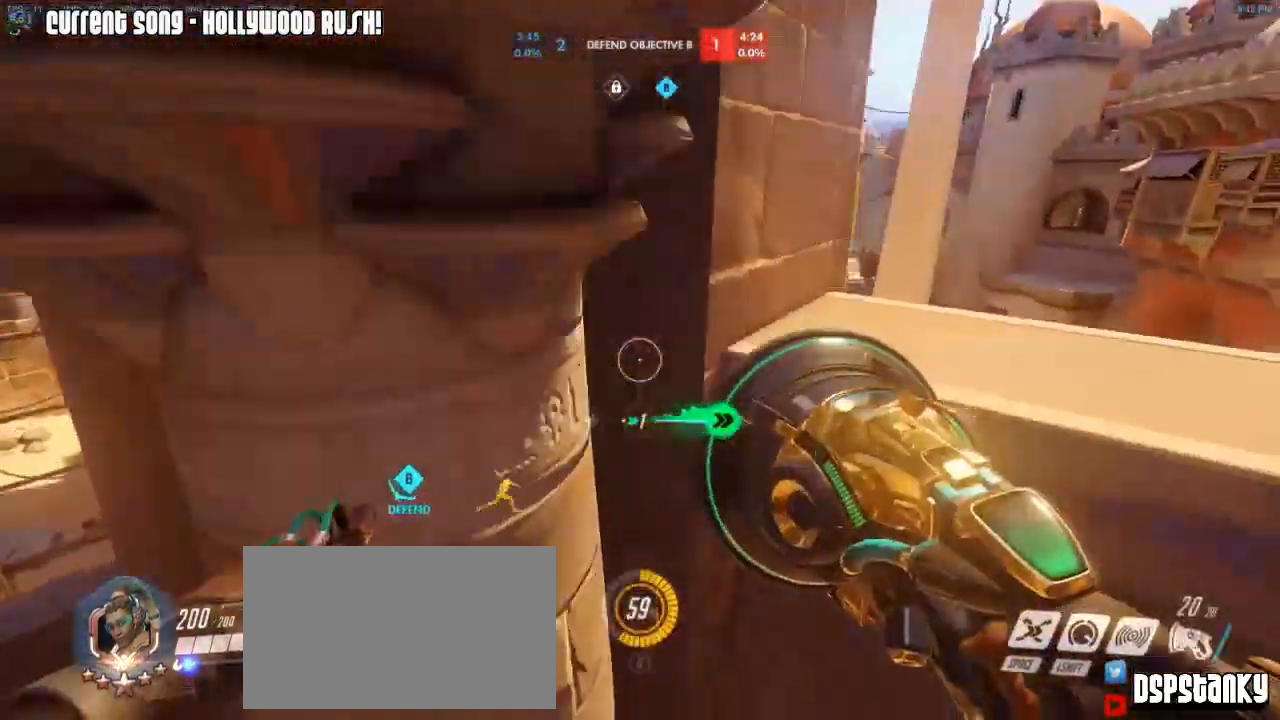
{"keys": ["caps_lock", "d", "w"], "mouse": ["right"], "events": [[450, "mouse_right", "down"], [500, "d", "down"]]}
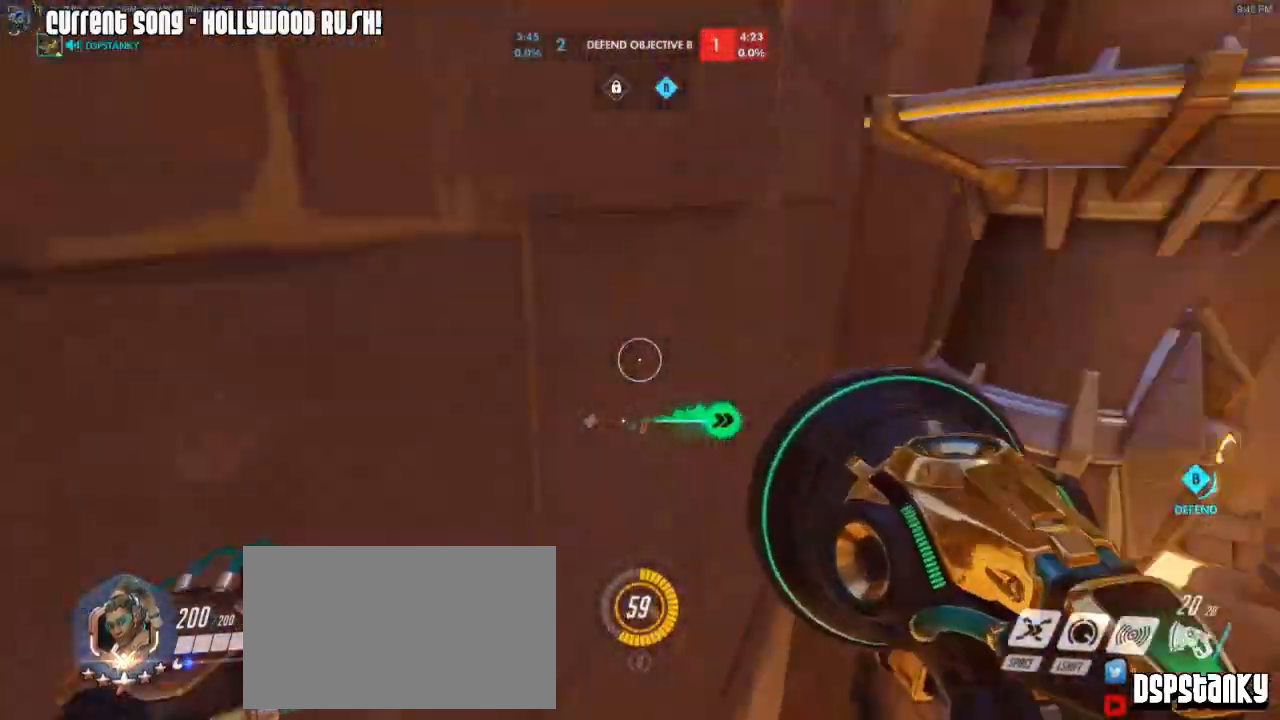
{"keys": ["space", "w"], "mouse": [], "events": [[50, "mouse_right", "up"], [100, "mouse_right", "down"], [183, "caps_lock", "up"], [183, "mouse_right", "up"], [233, "d", "up"], [233, "mouse_right", "down"], [333, "mouse_right", "up"], [467, "space", "down"]]}
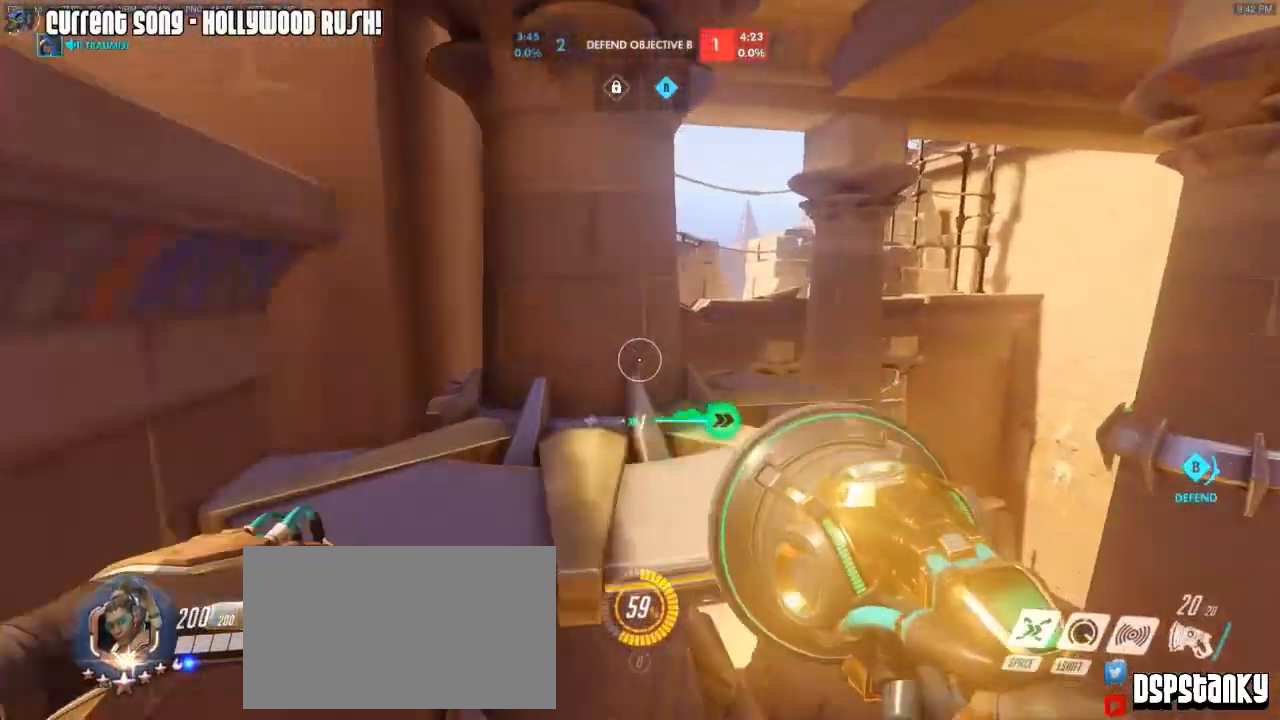
{"keys": ["w"], "mouse": ["right"], "events": [[67, "space", "up"], [300, "space", "down"], [350, "mouse_right", "down"], [383, "space", "up"], [433, "mouse_right", "up"], [483, "mouse_right", "down"]]}